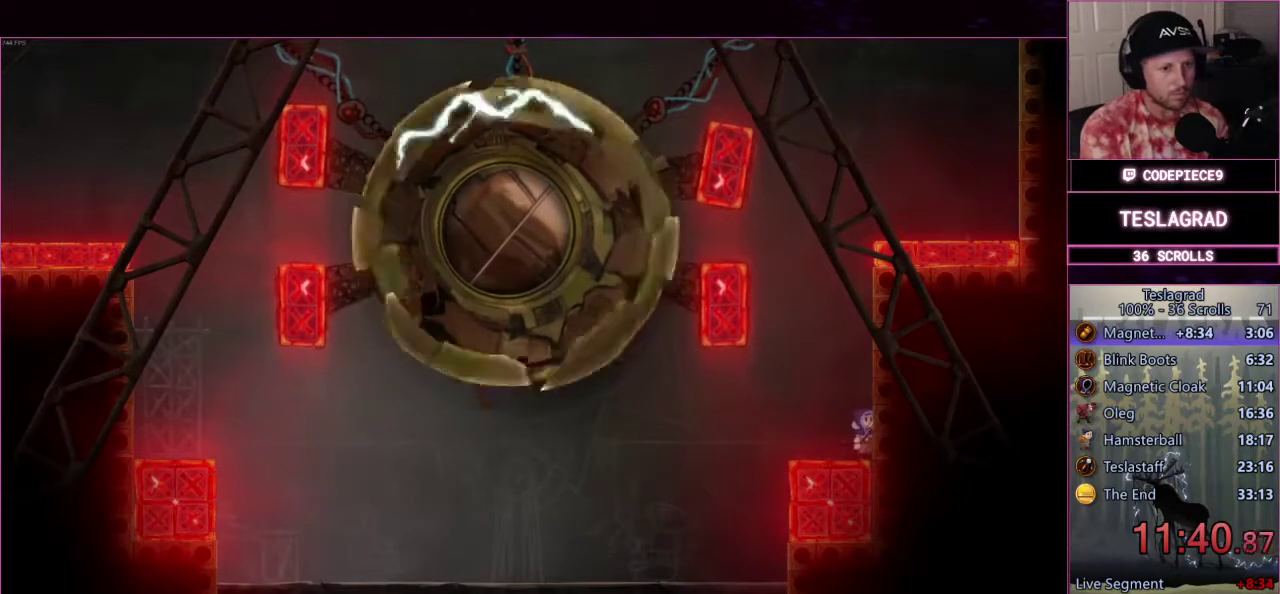
Gameplay with a controller (PlayStation layout); each line is a JSON object with the inputs held at the frame after it. "events" lists button and stick changes between this image and that frame as [ms after this image, input, new state], when the widget could be followed in between. Not read: L3 R3 left_stick right_stick.
{"buttons": [], "events": []}
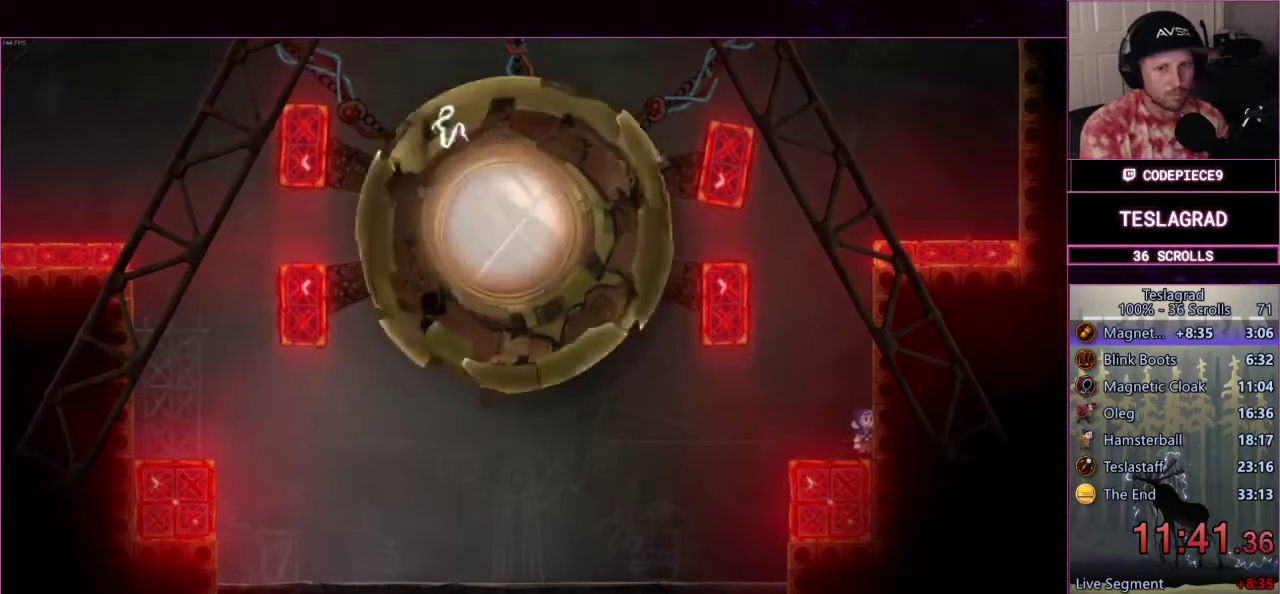
{"buttons": [], "events": []}
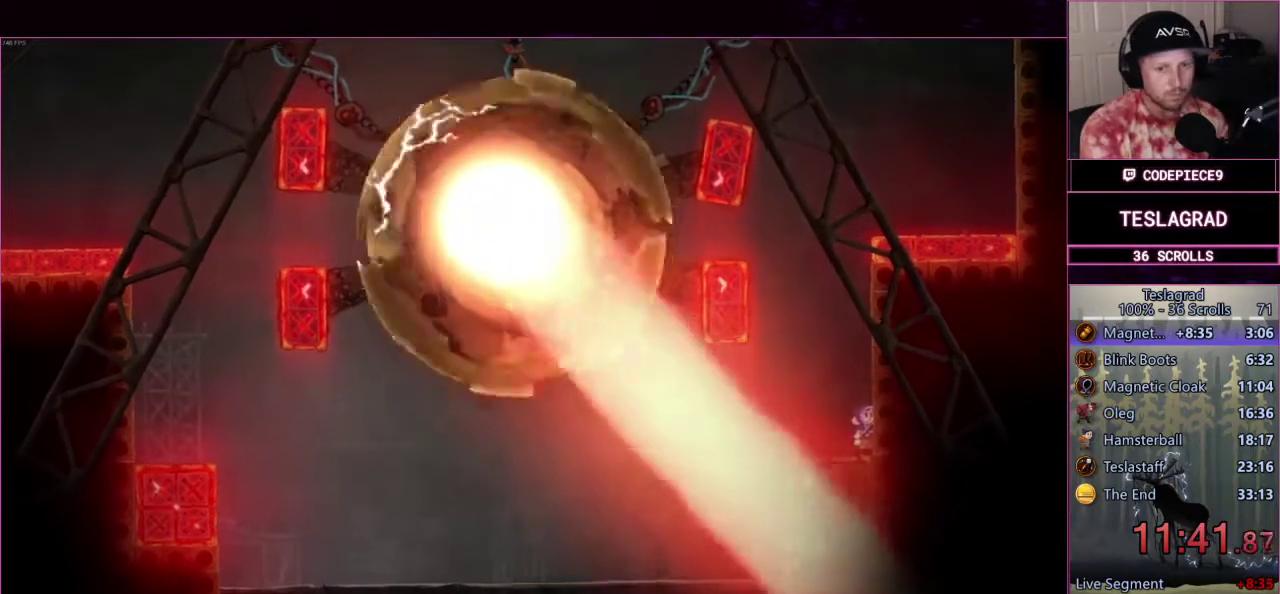
{"buttons": [], "events": []}
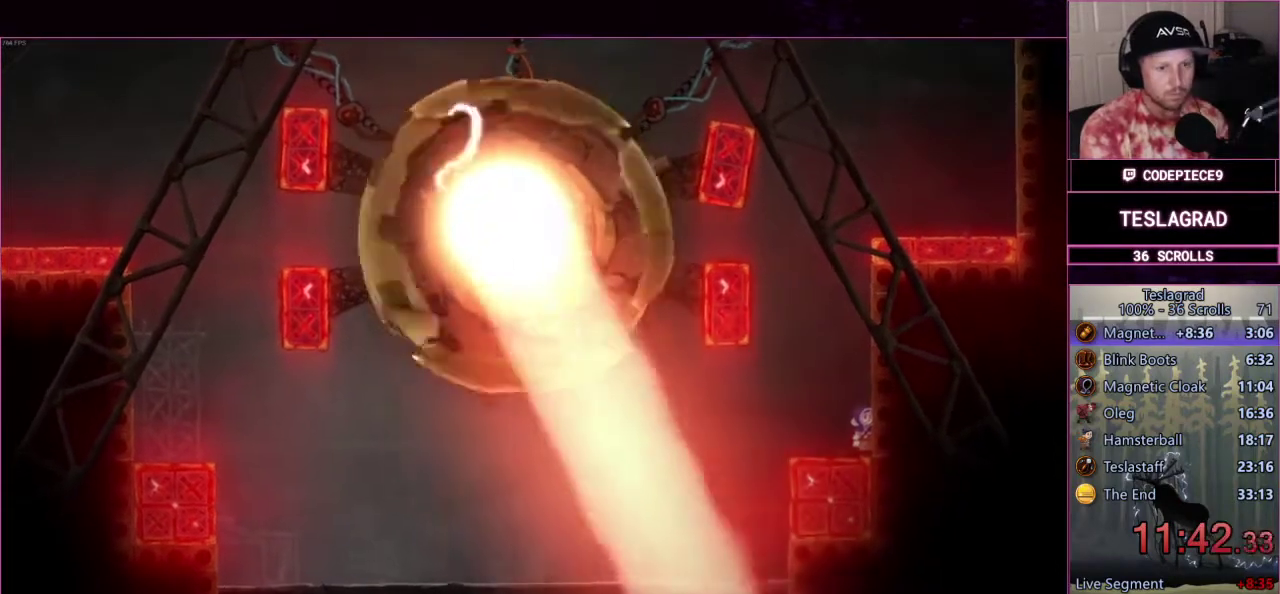
{"buttons": [], "events": []}
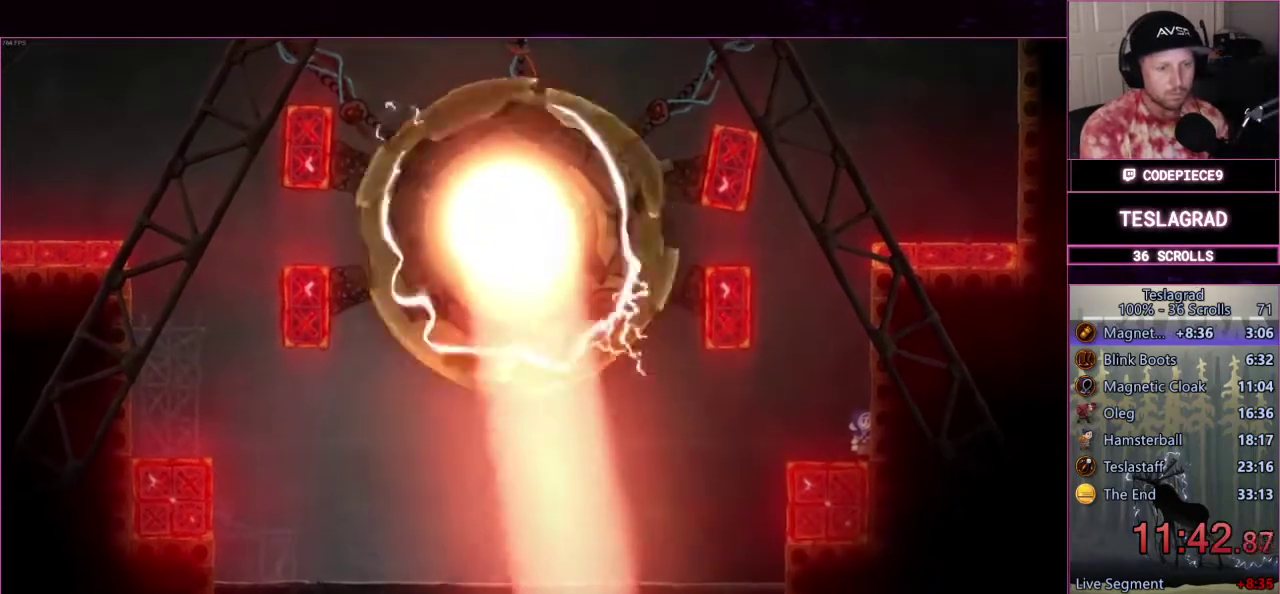
{"buttons": [], "events": [[333, "SQUARE", "down"], [433, "SQUARE", "up"]]}
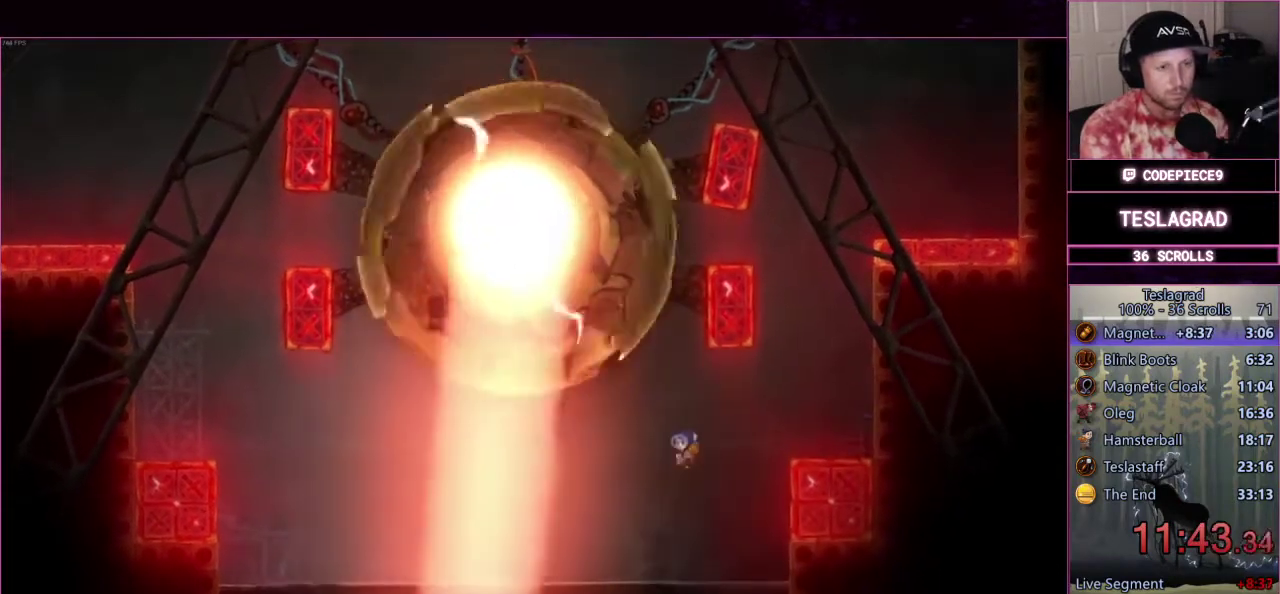
{"buttons": [], "events": []}
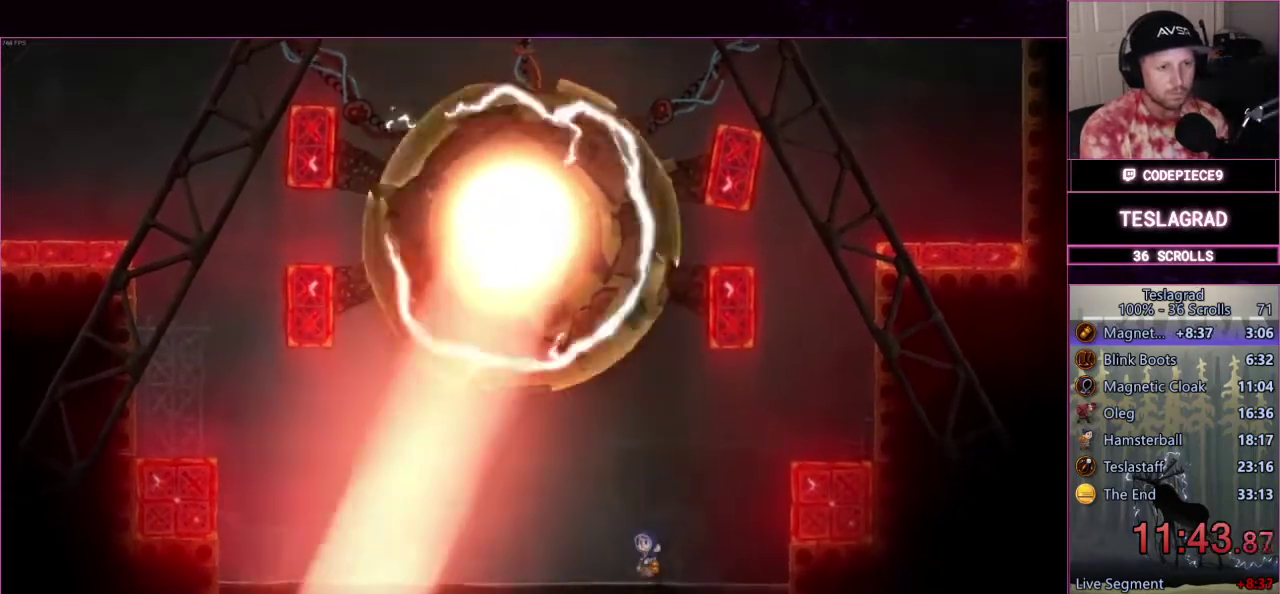
{"buttons": ["R2"], "events": [[433, "R2", "down"]]}
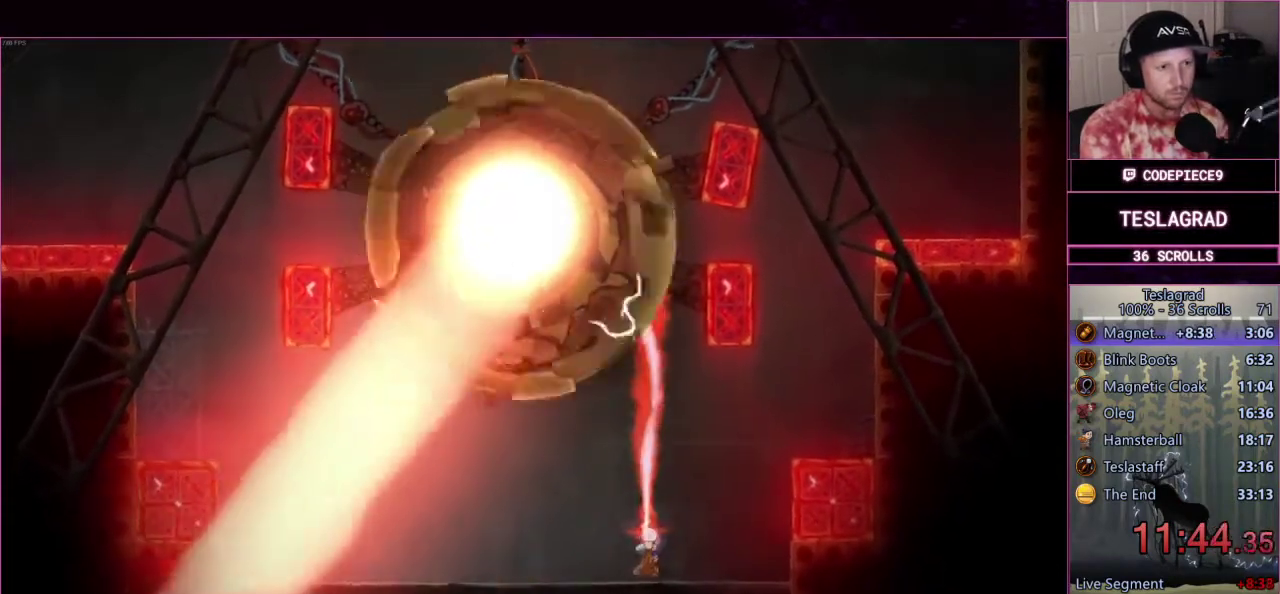
{"buttons": ["R2"], "events": []}
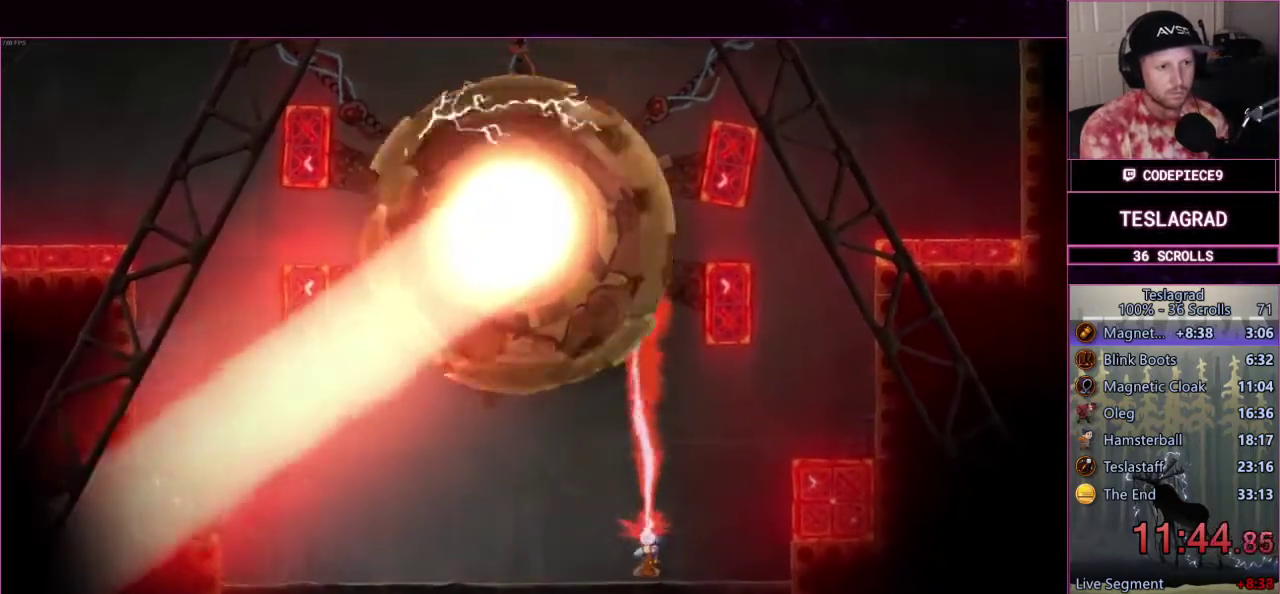
{"buttons": ["R2"], "events": []}